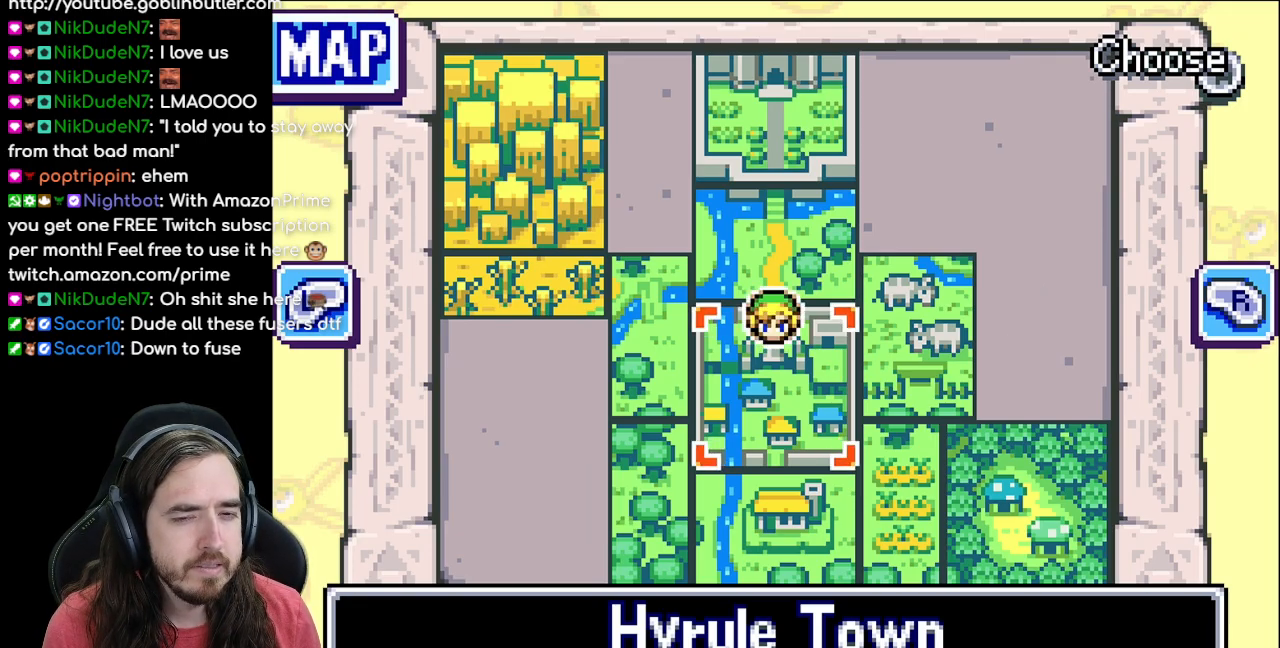
Gameplay with a controller (Nintendo layout); each line is a JSON object with the inputs held at the frame after it. "events" lists button and stick changes between this image and that frame as [ms after this image, input, new state], when the widget could be followed in between. Not read: L1 L3 R3.
{"buttons": [], "events": [[33, "START", "down"], [267, "START", "up"]]}
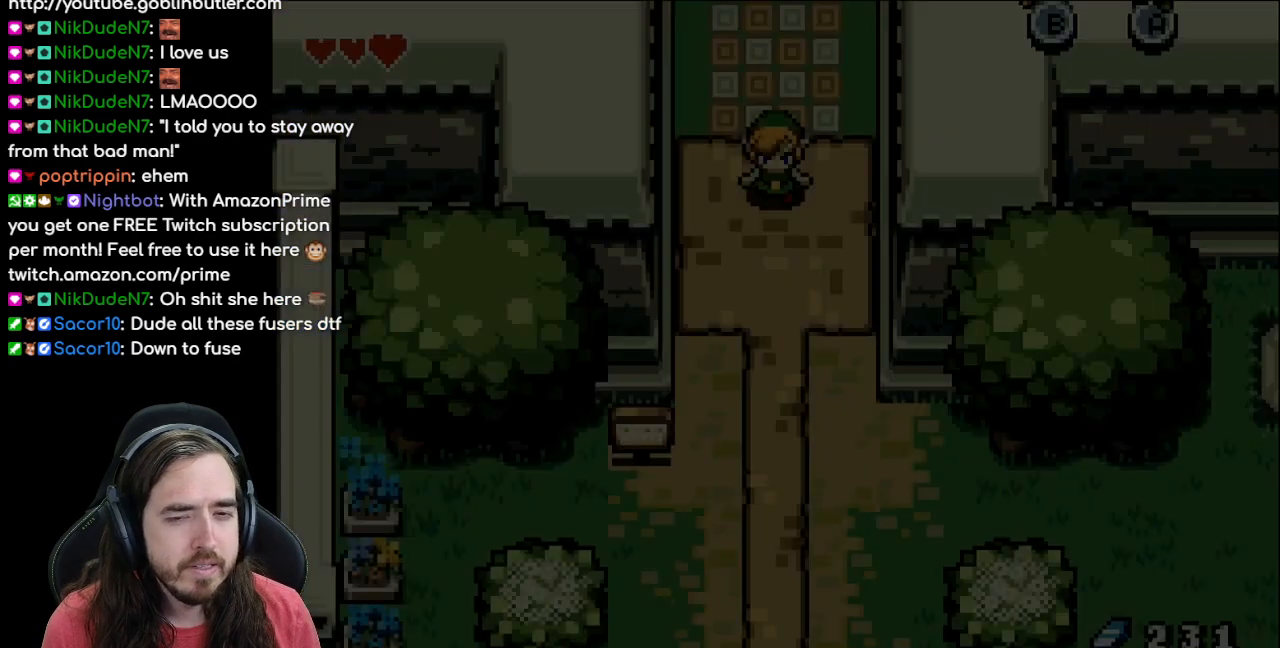
{"buttons": ["DPAD_DOWN"], "events": [[83, "DPAD_DOWN", "down"]]}
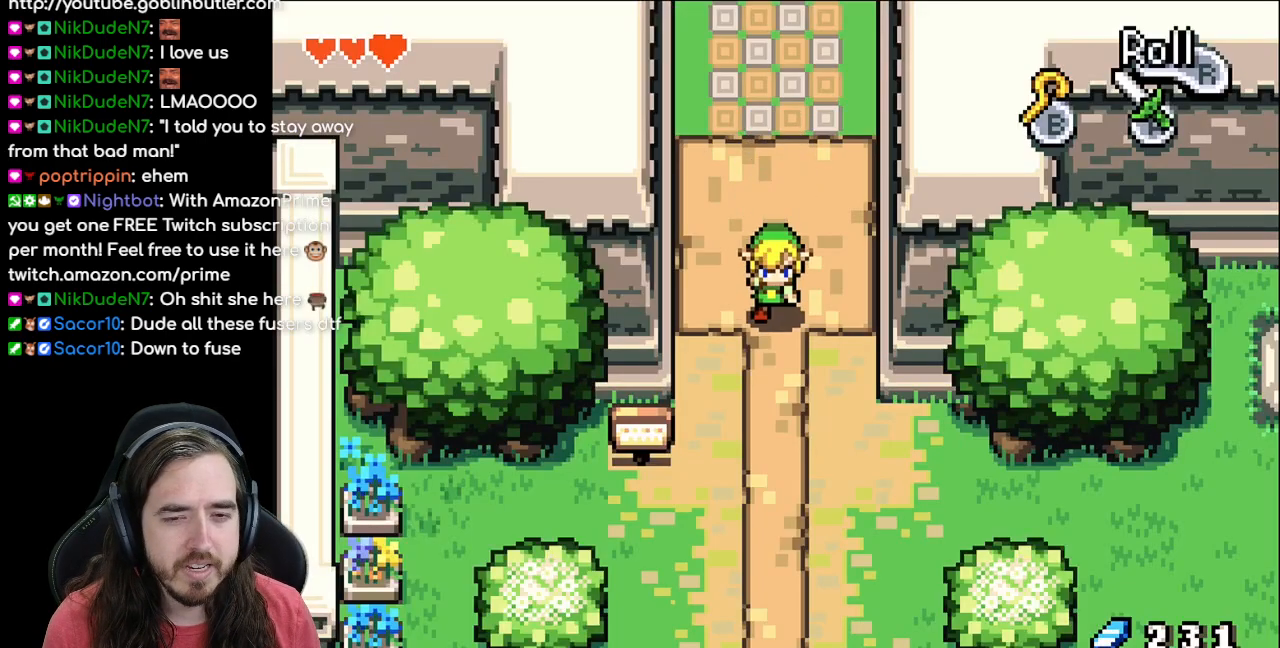
{"buttons": ["DPAD_DOWN"], "events": [[133, "R1", "down"], [333, "R1", "up"]]}
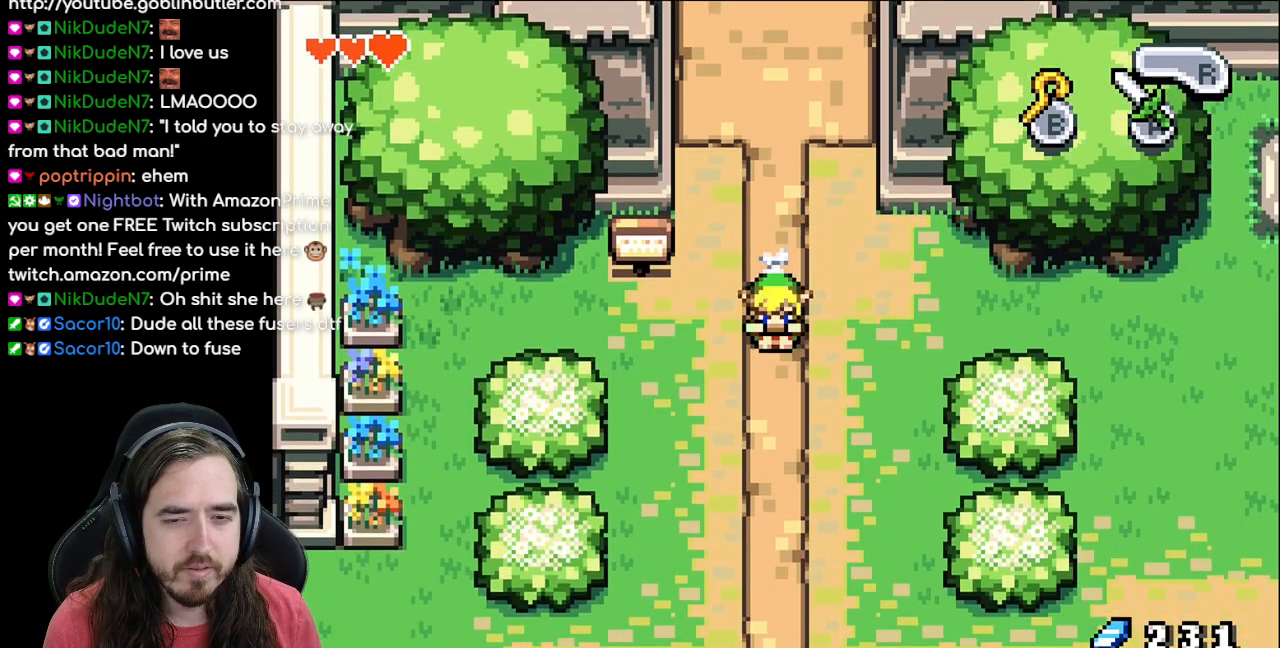
{"buttons": ["DPAD_DOWN"], "events": []}
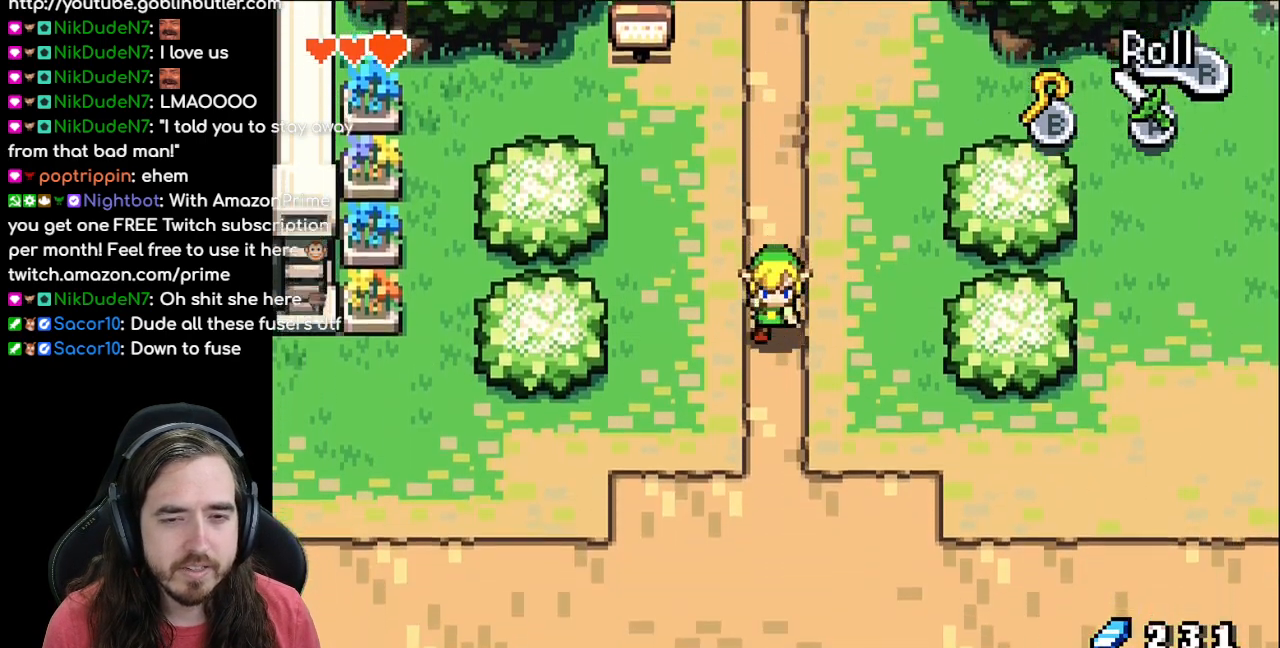
{"buttons": ["DPAD_DOWN"], "events": []}
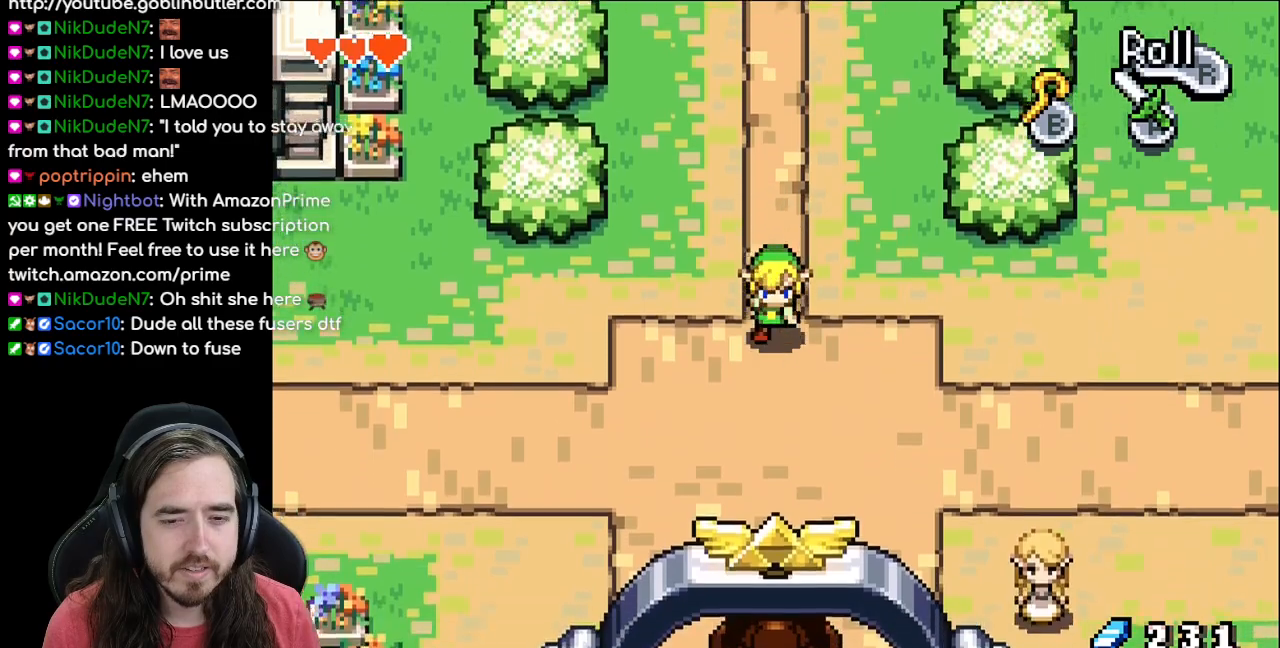
{"buttons": [], "events": [[67, "DPAD_DOWN", "up"], [117, "START", "down"], [300, "START", "up"]]}
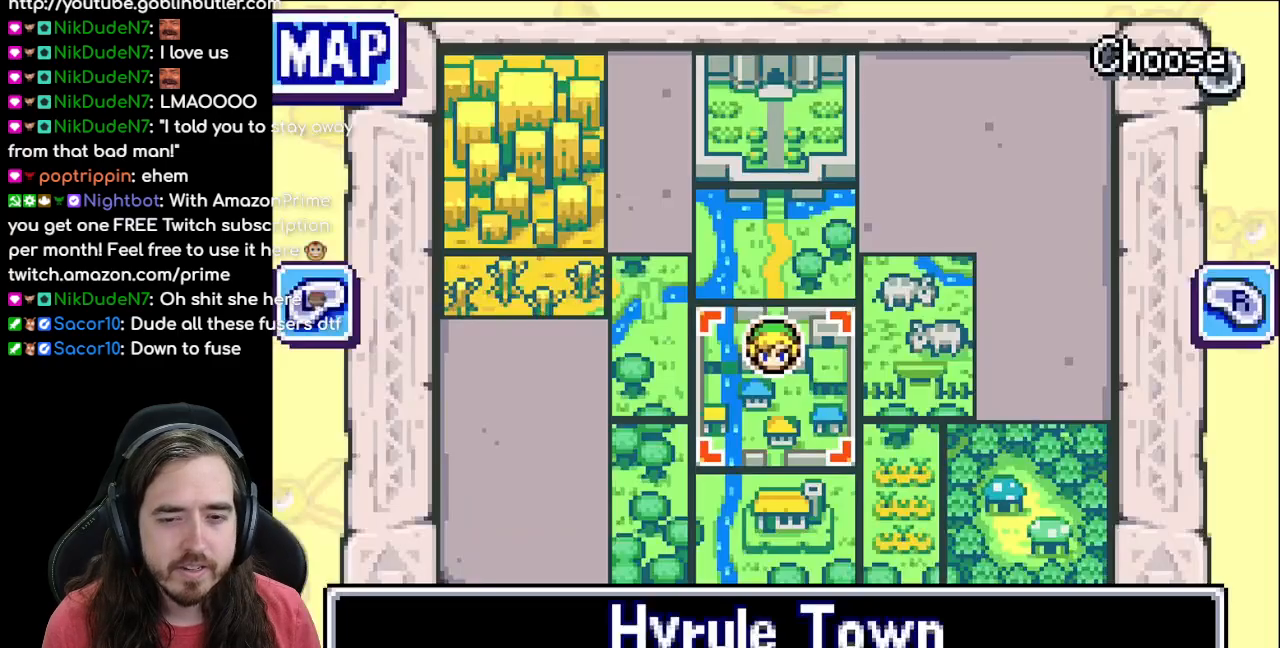
{"buttons": [], "events": []}
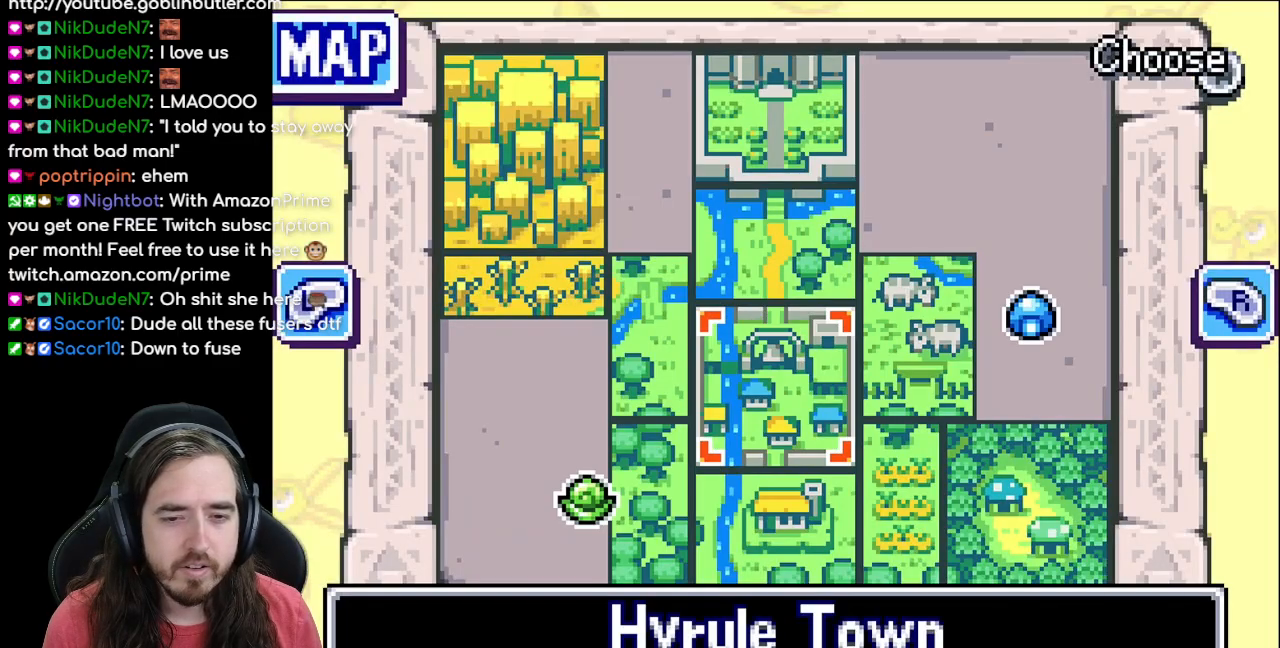
{"buttons": [], "events": []}
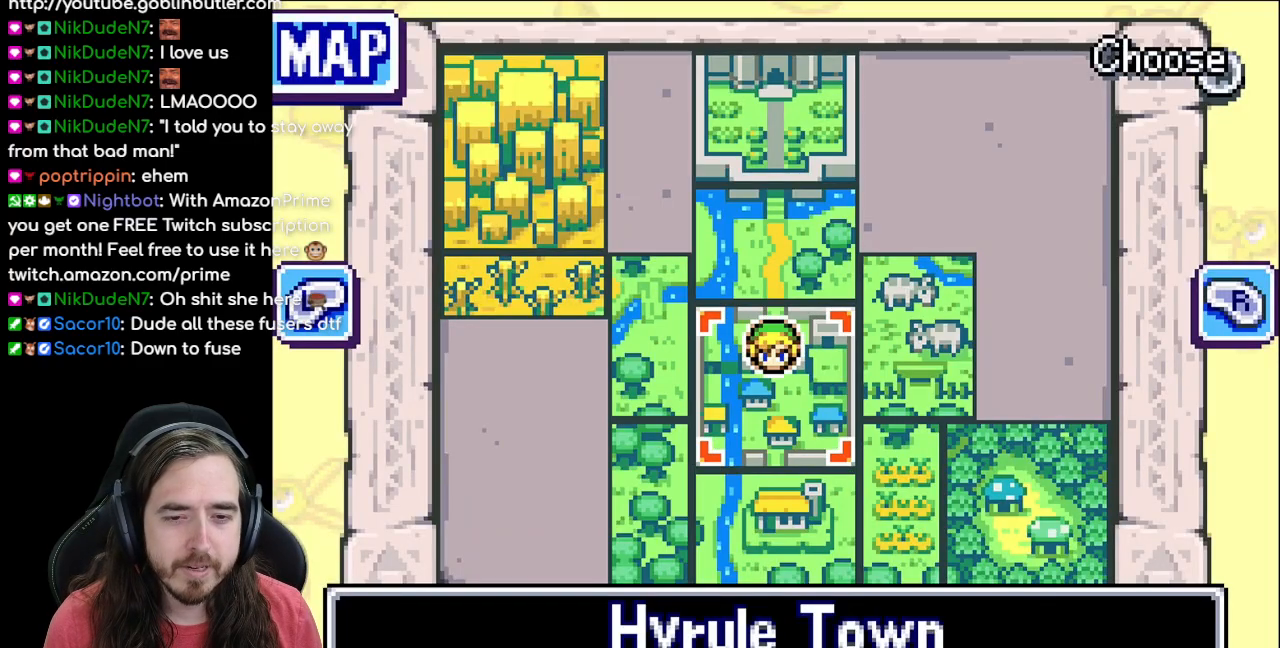
{"buttons": [], "events": [[150, "R1", "down"], [350, "R1", "up"]]}
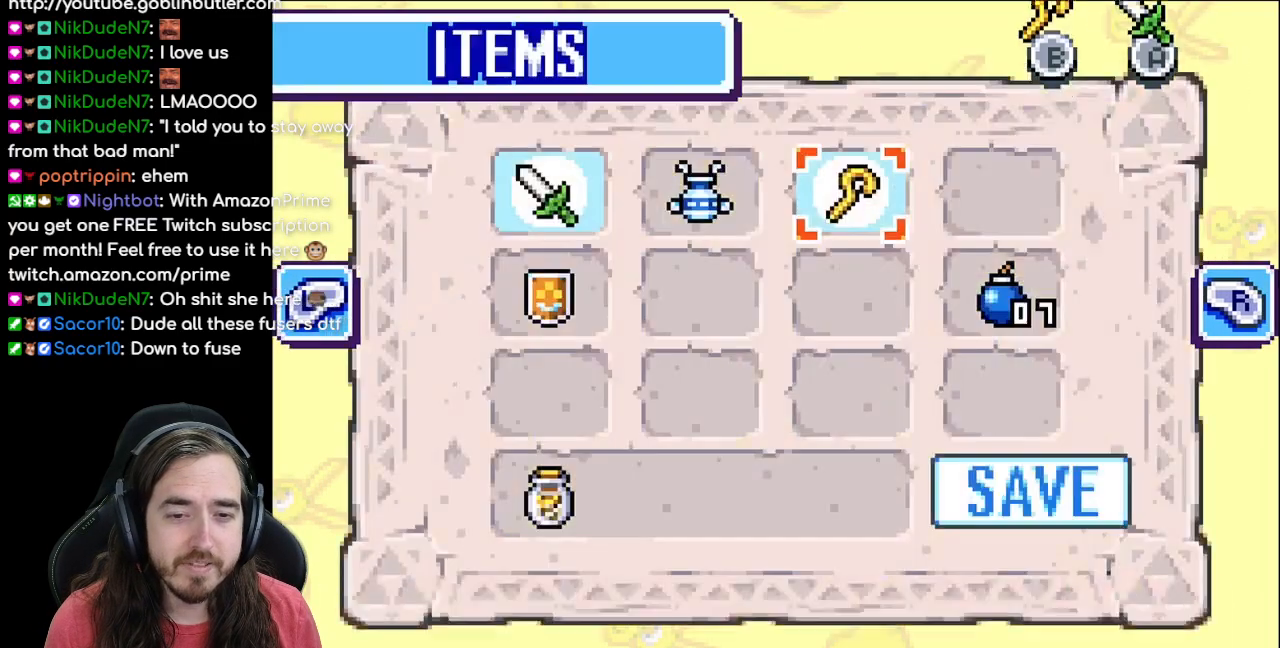
{"buttons": [], "events": [[83, "R1", "down"], [233, "R1", "up"]]}
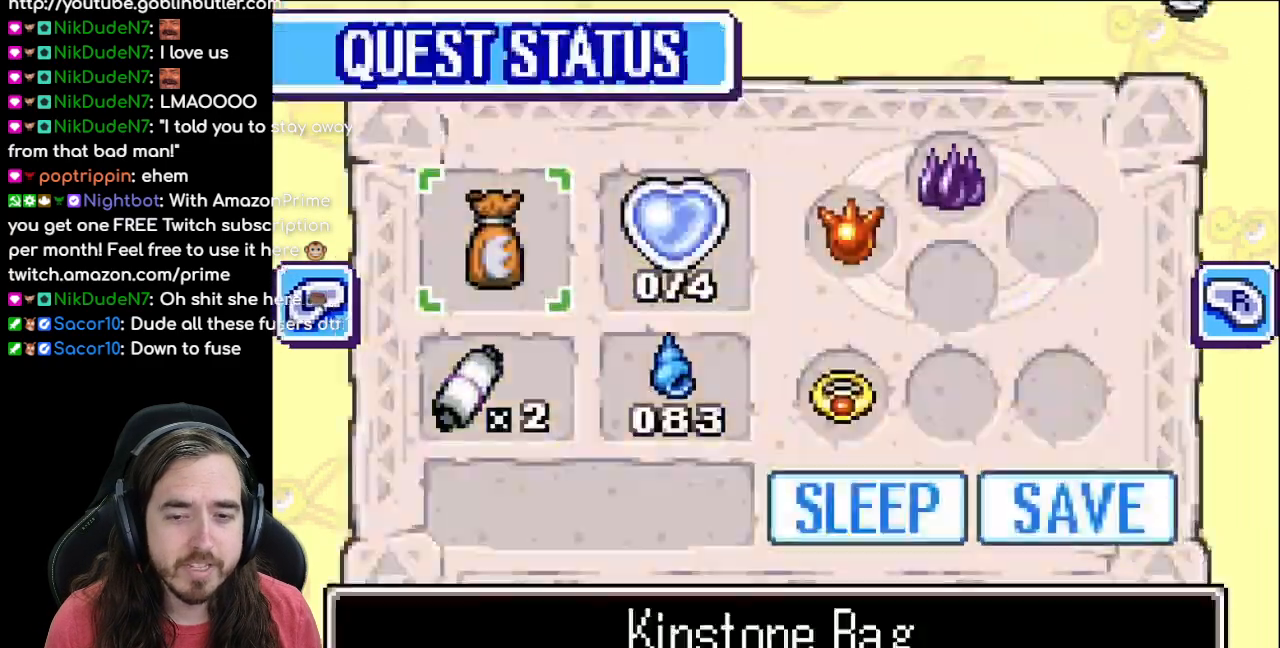
{"buttons": ["DPAD_DOWN"], "events": [[283, "DPAD_RIGHT", "down"], [400, "DPAD_DOWN", "down"], [417, "DPAD_RIGHT", "up"]]}
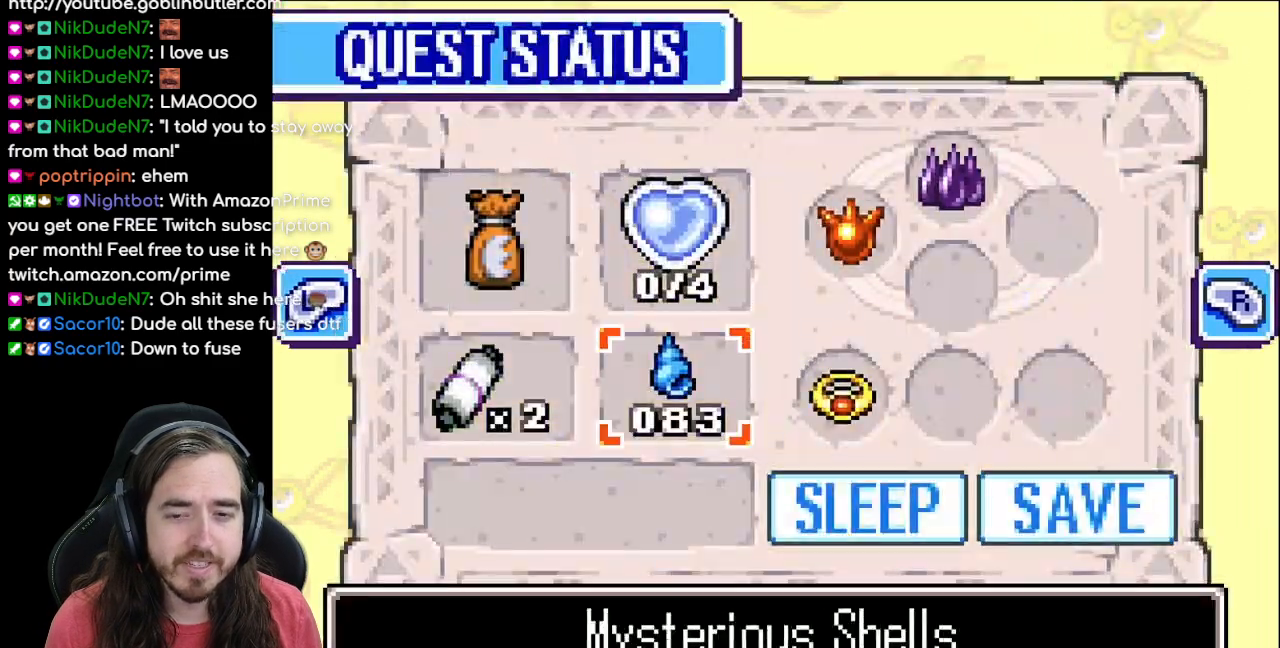
{"buttons": [], "events": [[67, "DPAD_DOWN", "up"], [133, "DPAD_RIGHT", "down"], [250, "DPAD_DOWN", "down"], [300, "DPAD_RIGHT", "up"], [467, "DPAD_DOWN", "up"]]}
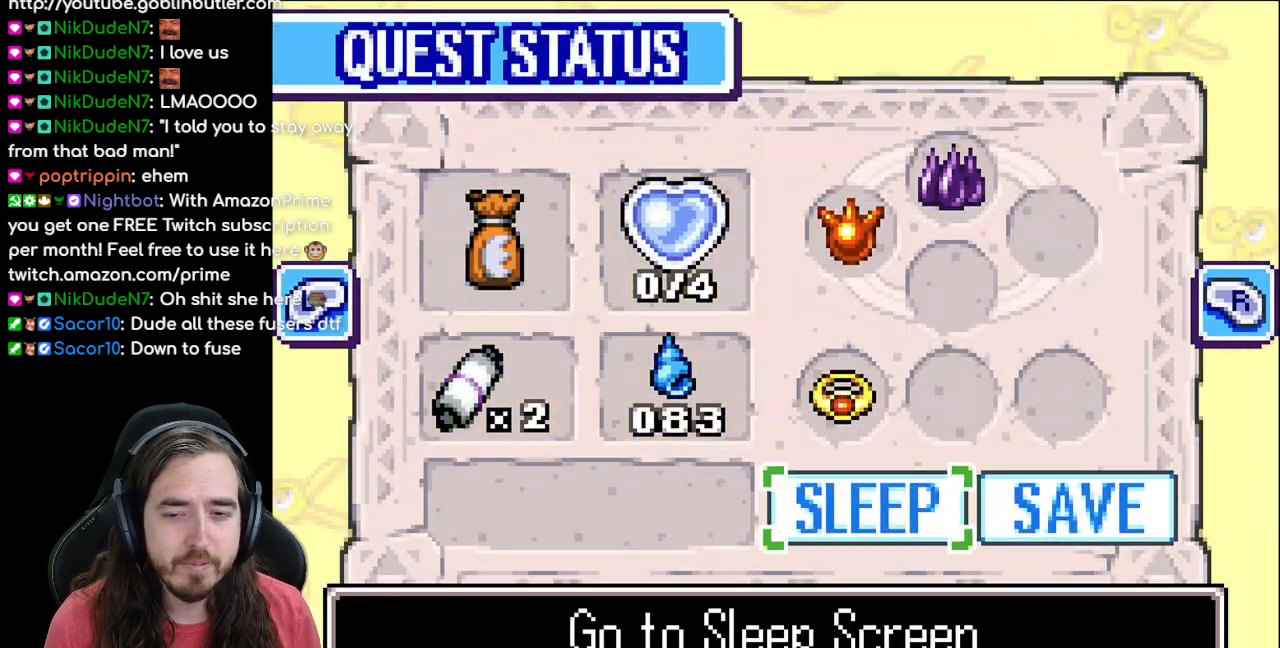
{"buttons": [], "events": [[50, "DPAD_RIGHT", "down"], [183, "DPAD_RIGHT", "up"], [333, "A", "down"], [483, "A", "up"]]}
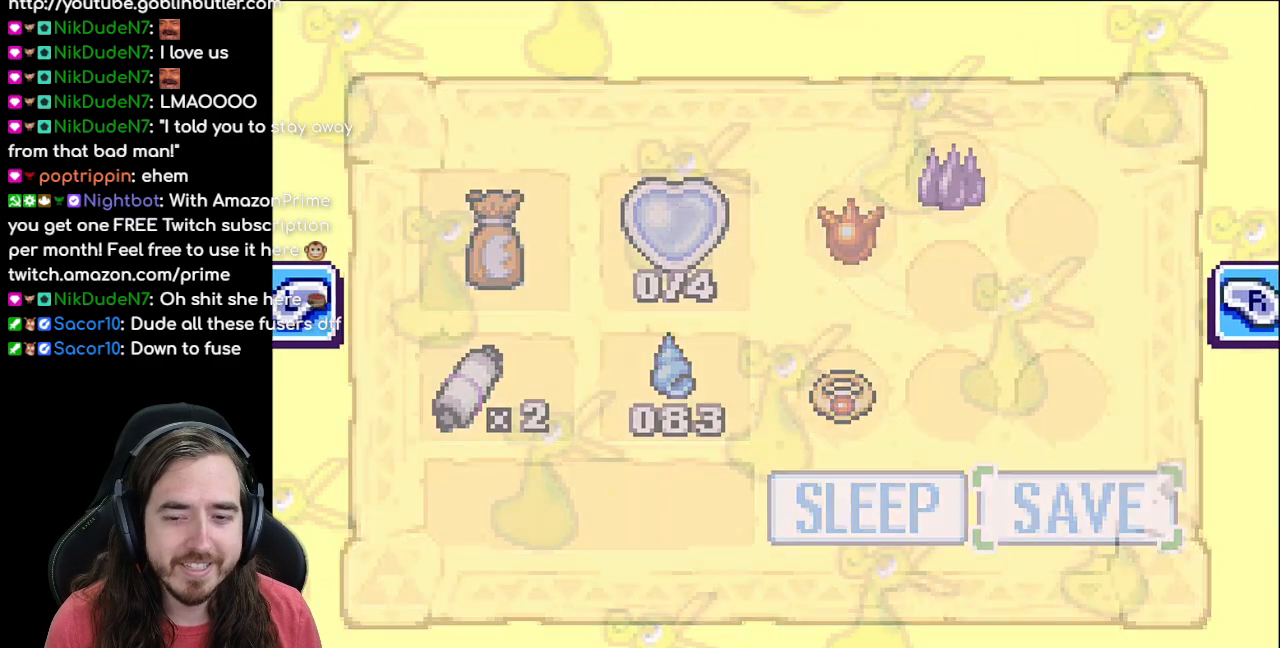
{"buttons": [], "events": []}
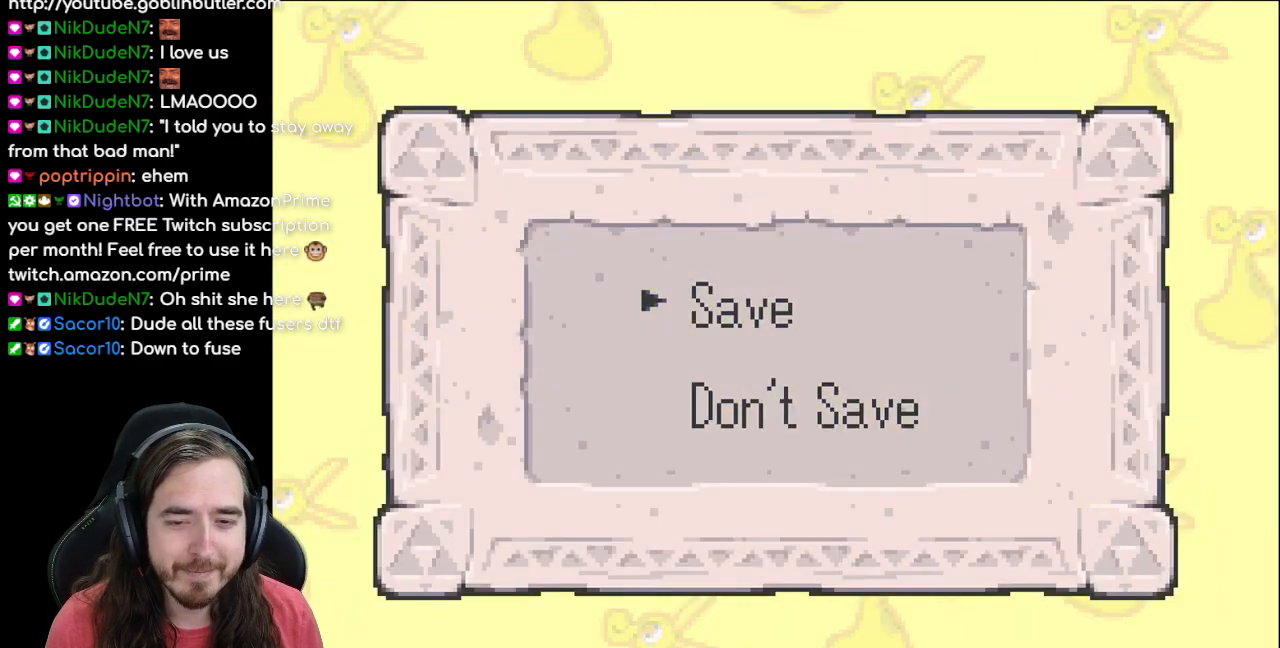
{"buttons": [], "events": [[167, "A", "down"], [317, "A", "up"]]}
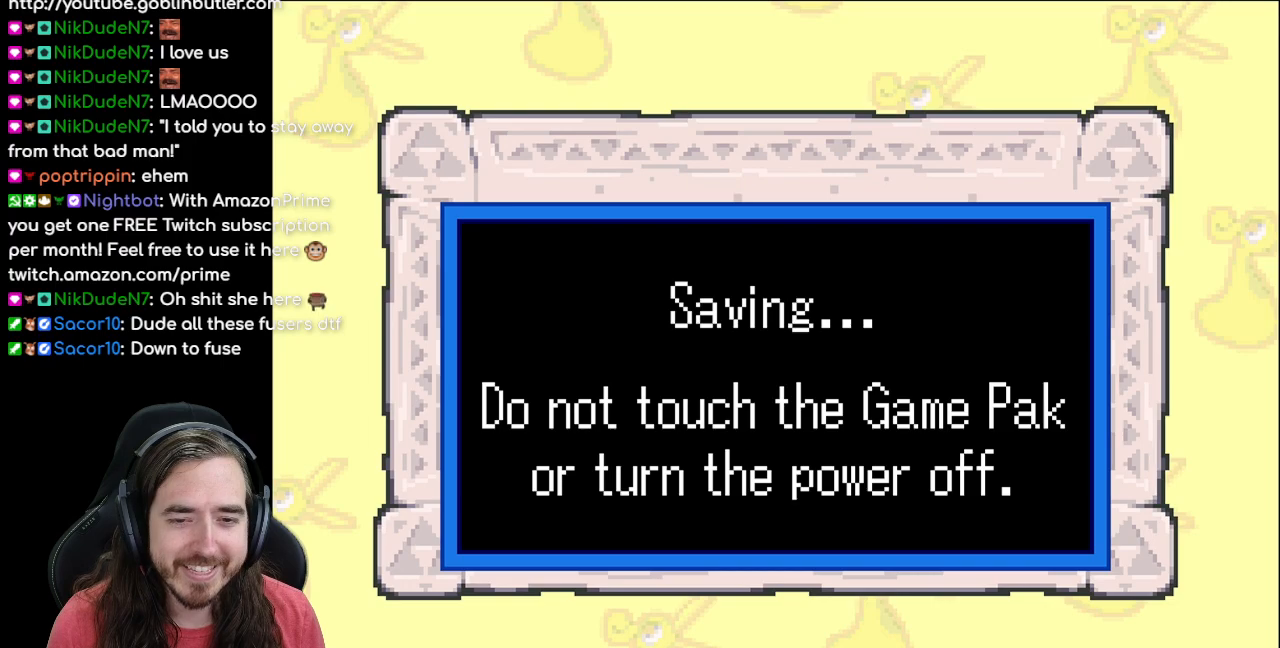
{"buttons": [], "events": []}
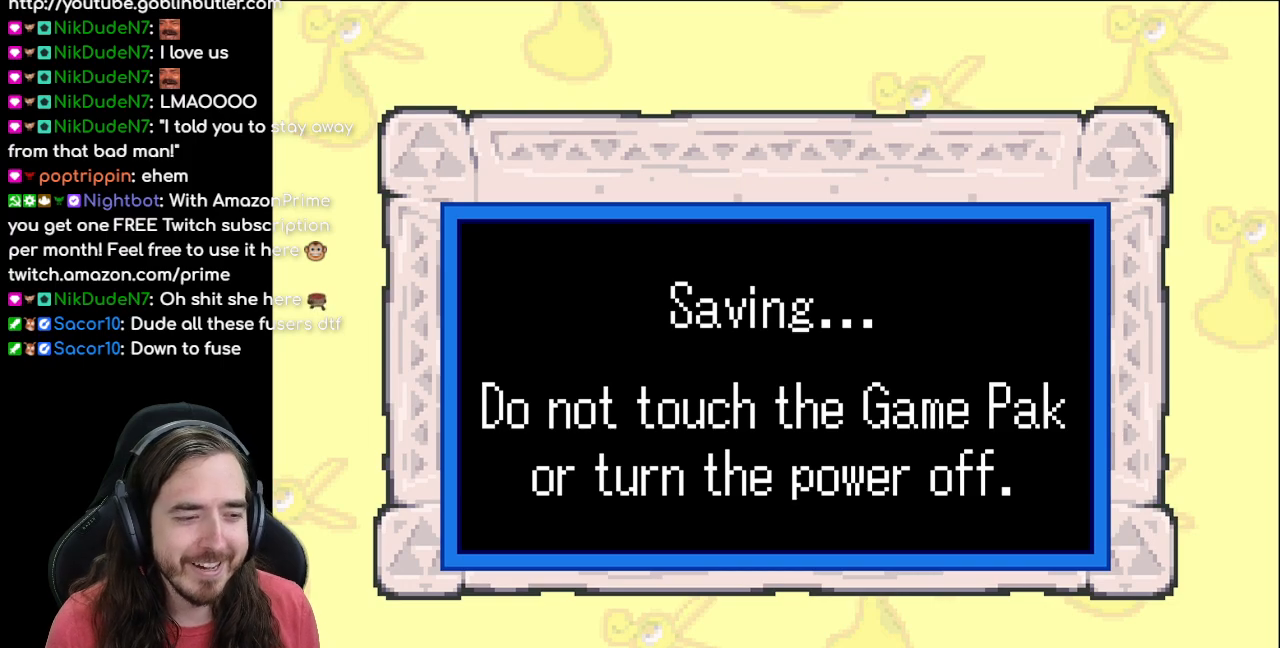
{"buttons": [], "events": []}
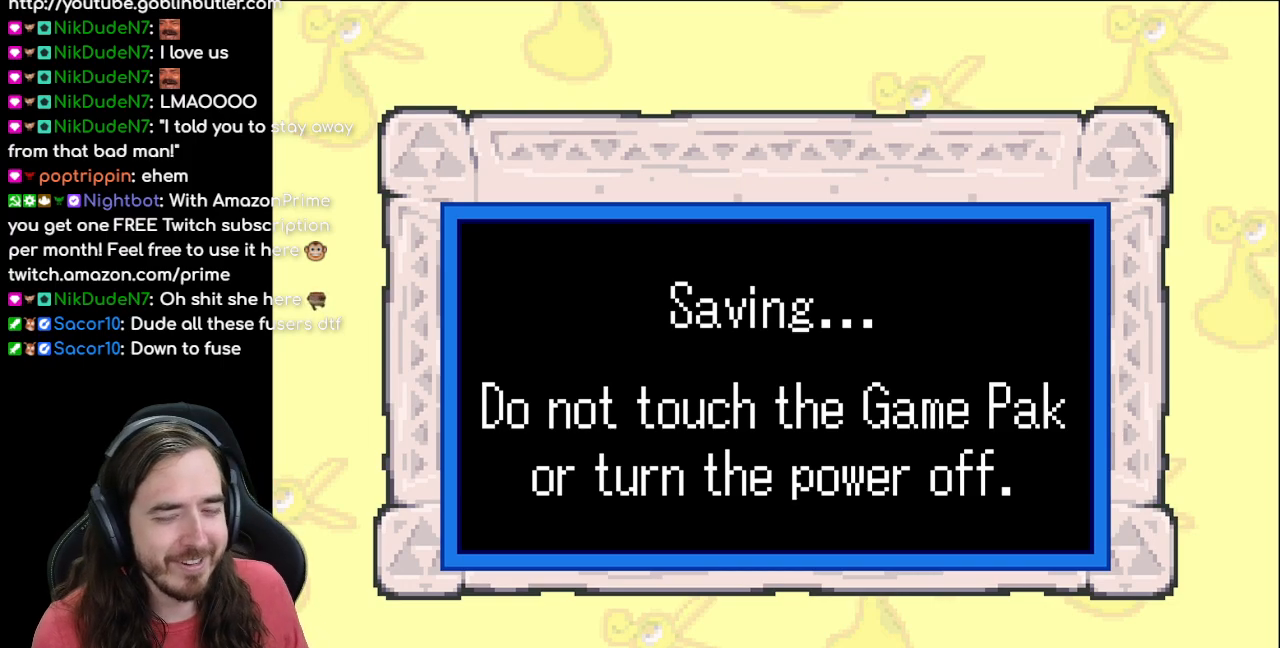
{"buttons": [], "events": []}
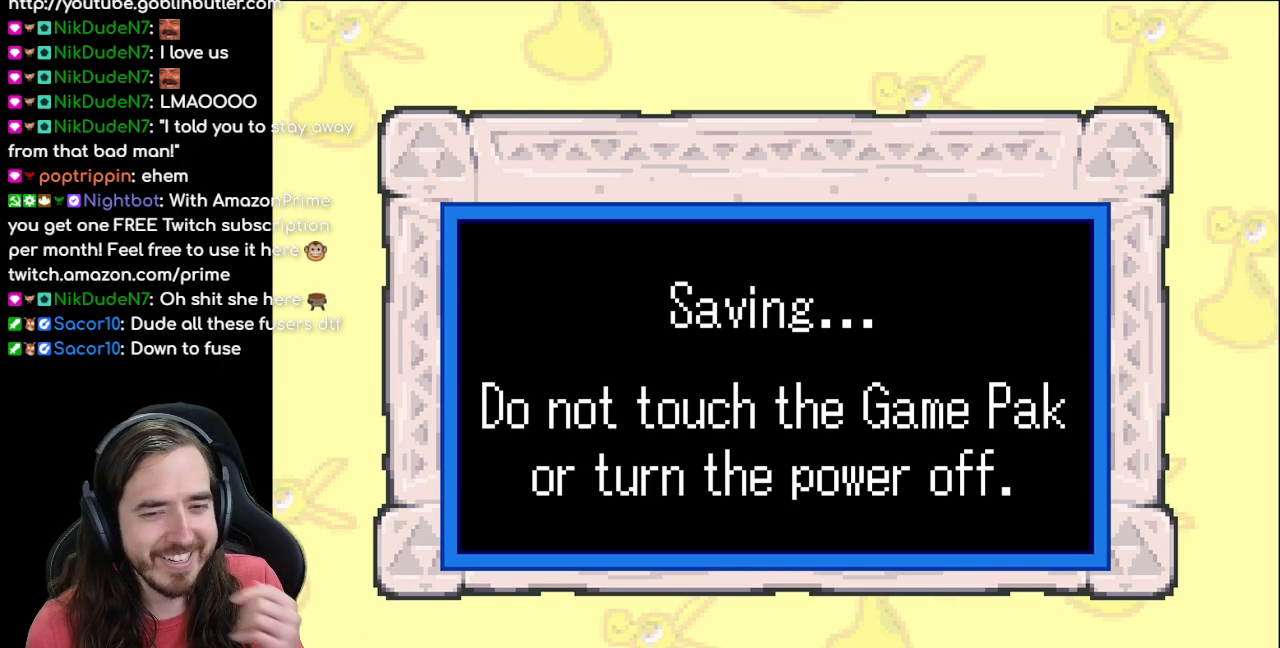
{"buttons": [], "events": []}
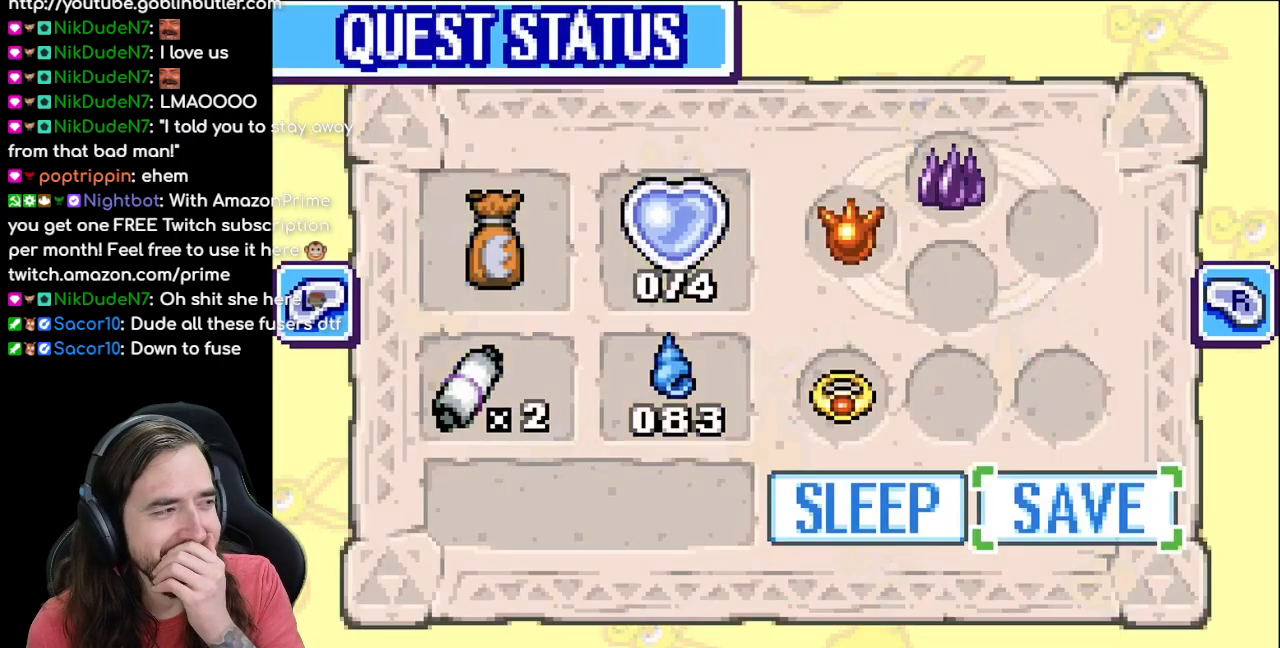
{"buttons": [], "events": []}
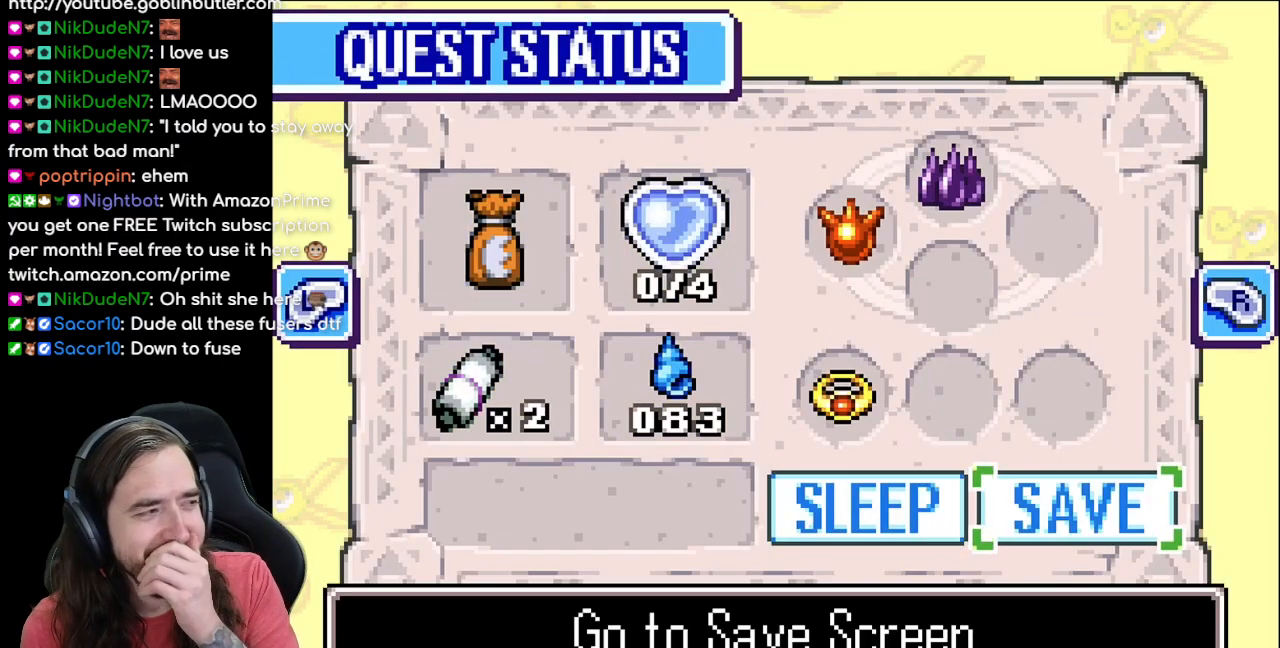
{"buttons": [], "events": []}
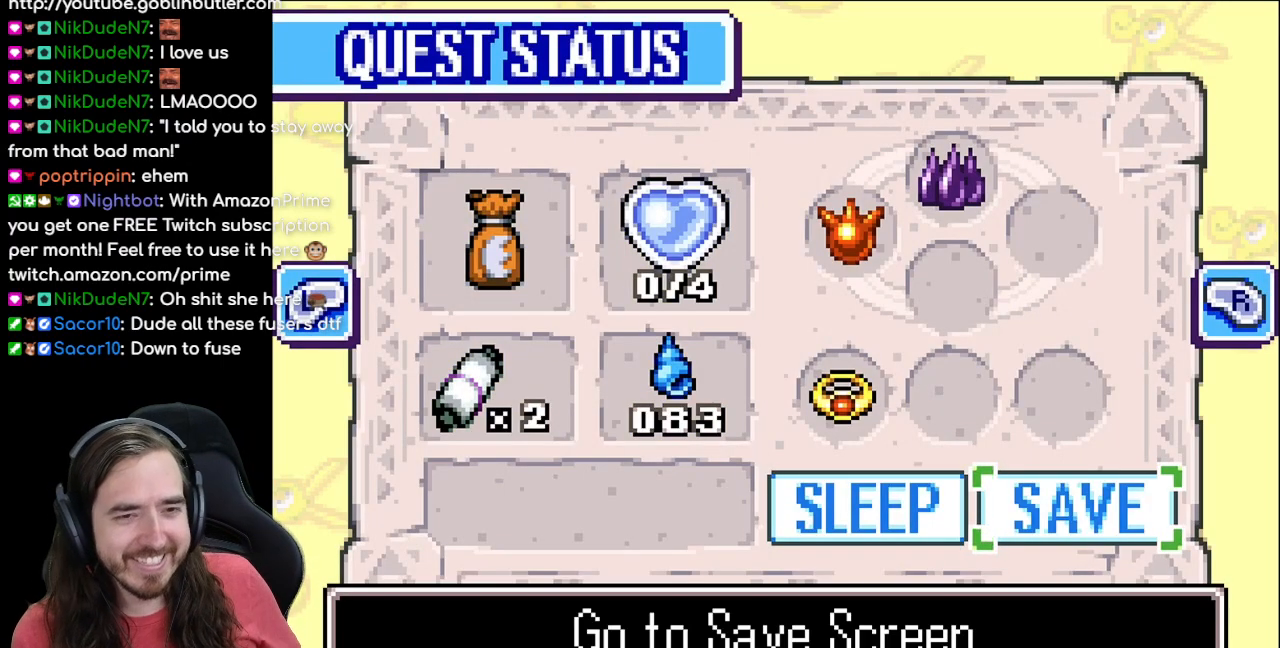
{"buttons": [], "events": []}
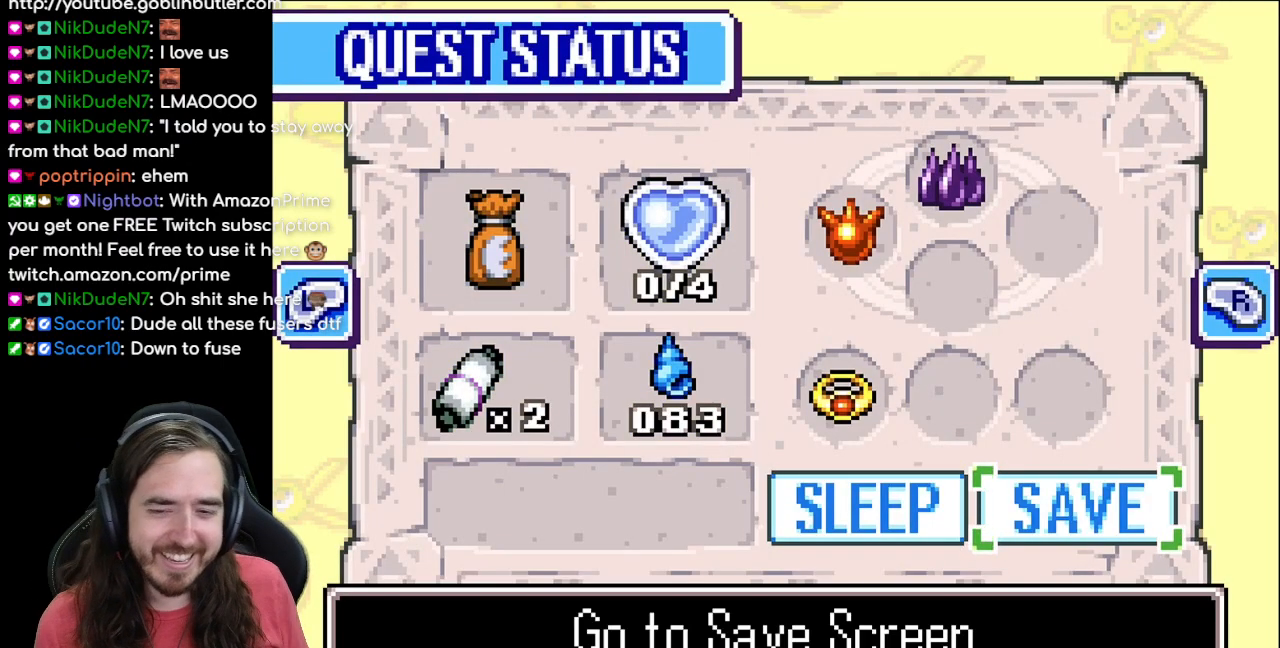
{"buttons": [], "events": []}
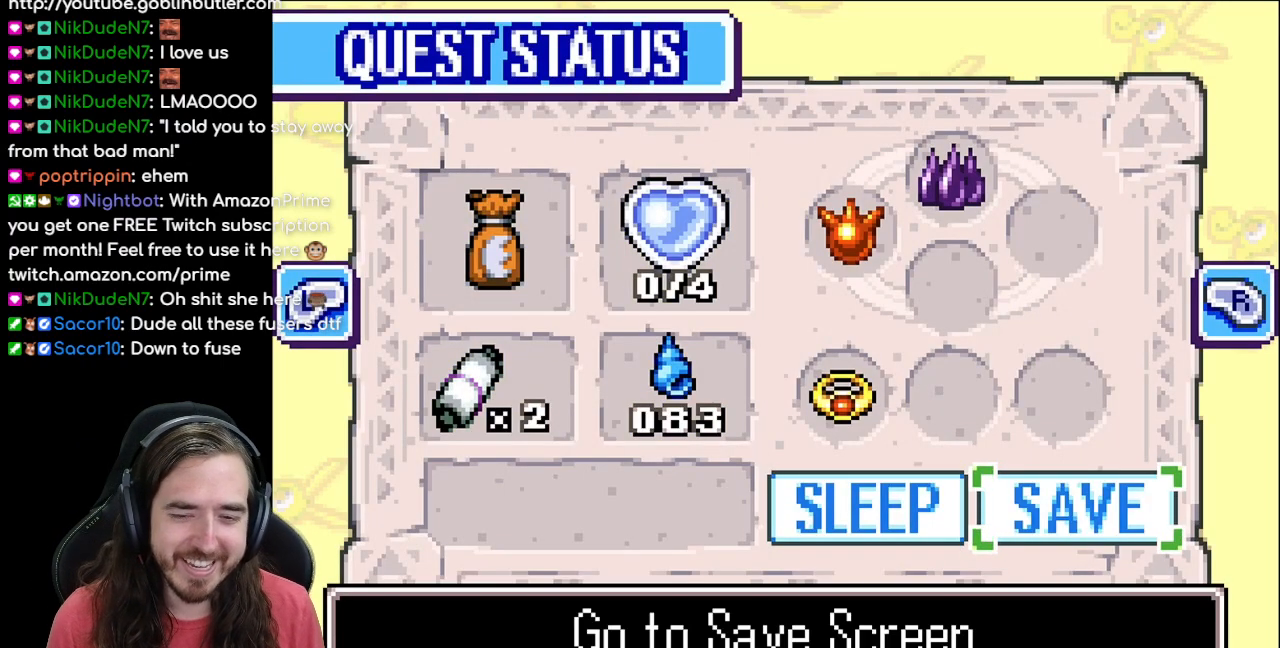
{"buttons": [], "events": [[300, "A", "down"], [467, "A", "up"]]}
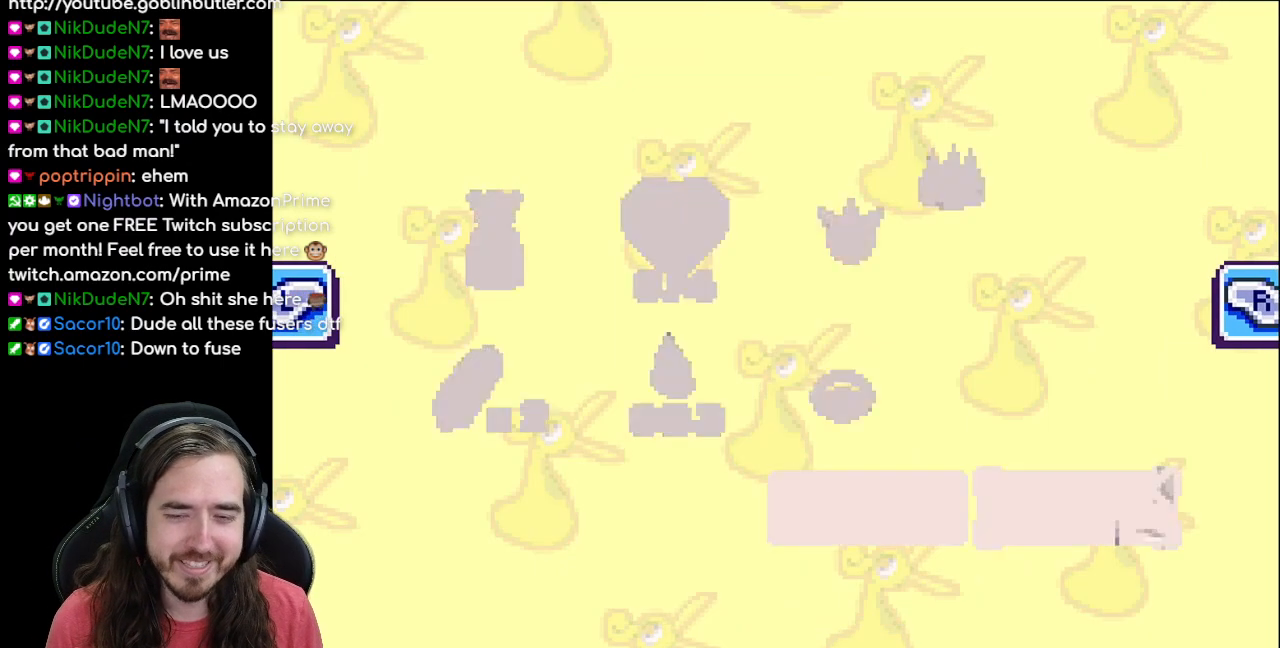
{"buttons": [], "events": [[333, "A", "down"], [467, "A", "up"]]}
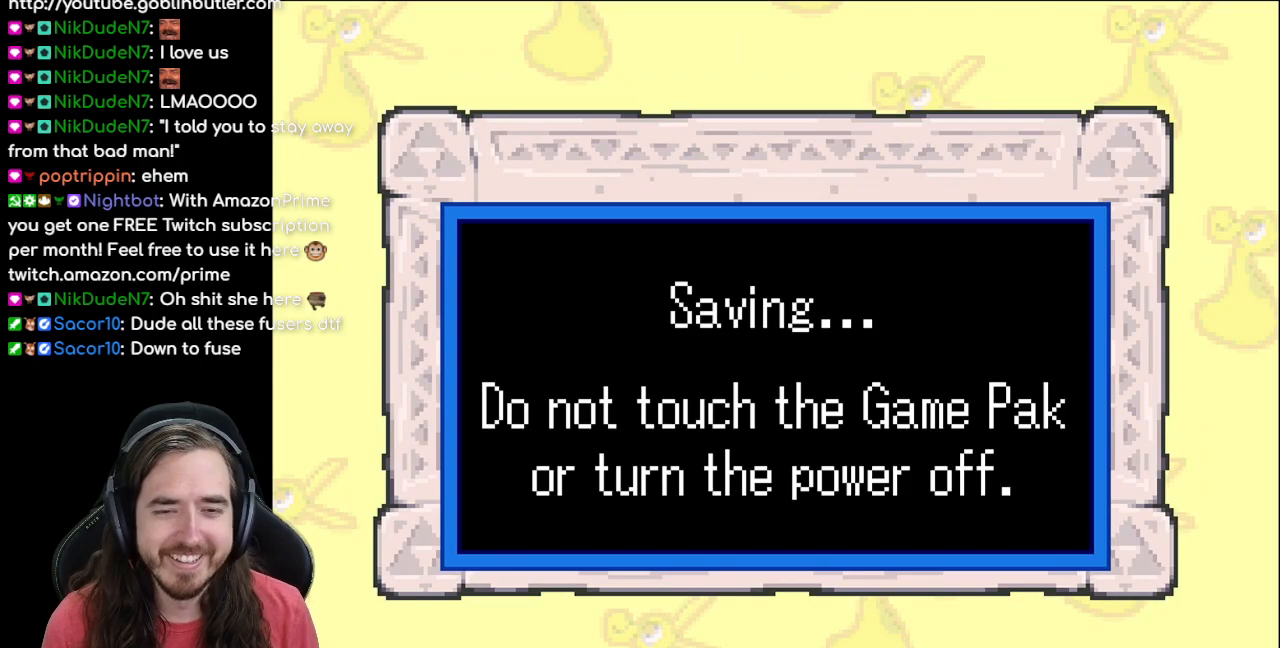
{"buttons": [], "events": [[67, "A", "down"], [167, "A", "up"]]}
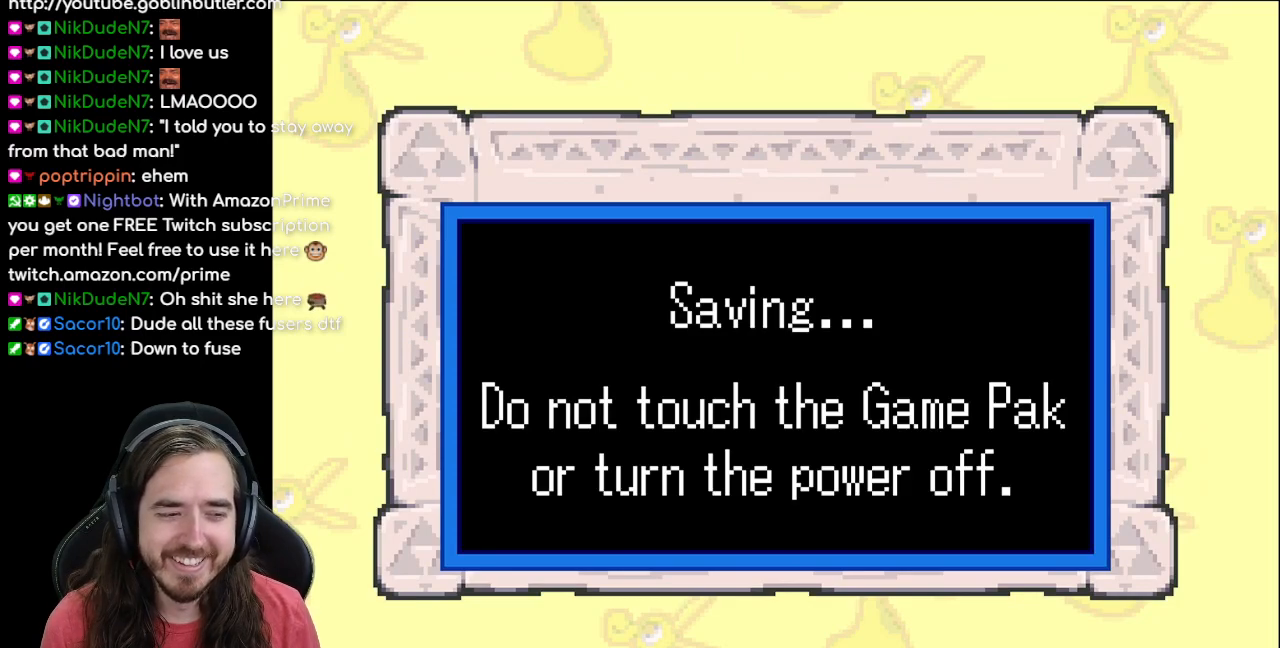
{"buttons": [], "events": []}
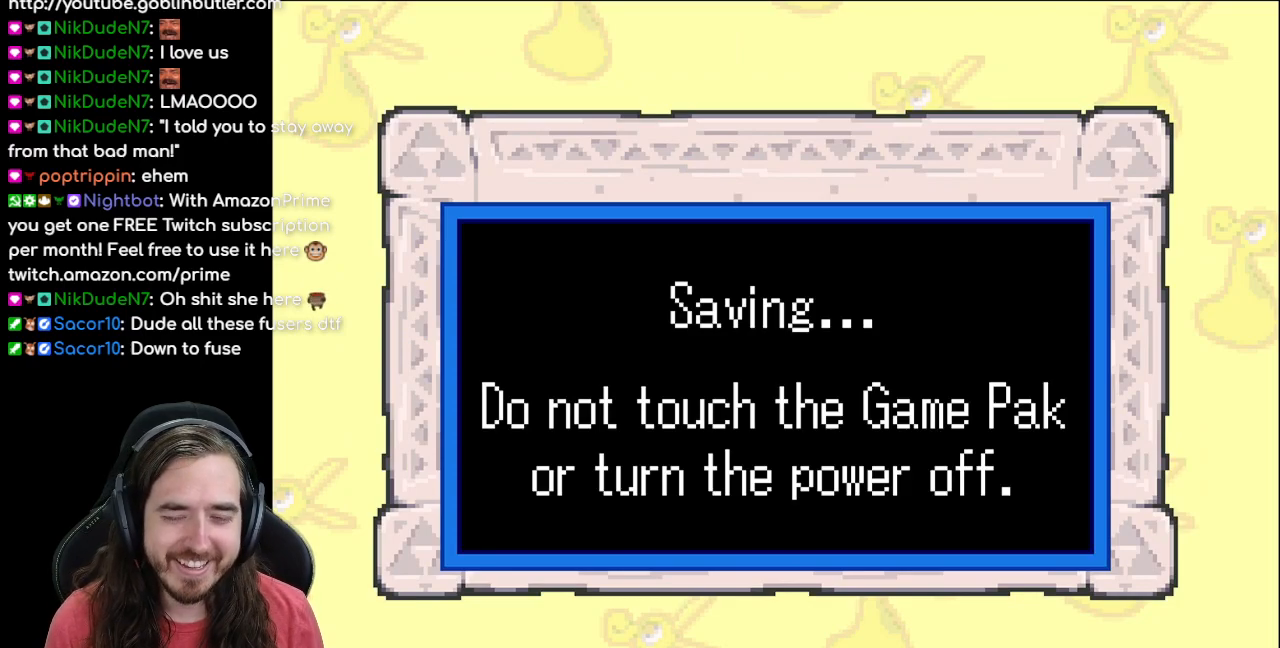
{"buttons": [], "events": []}